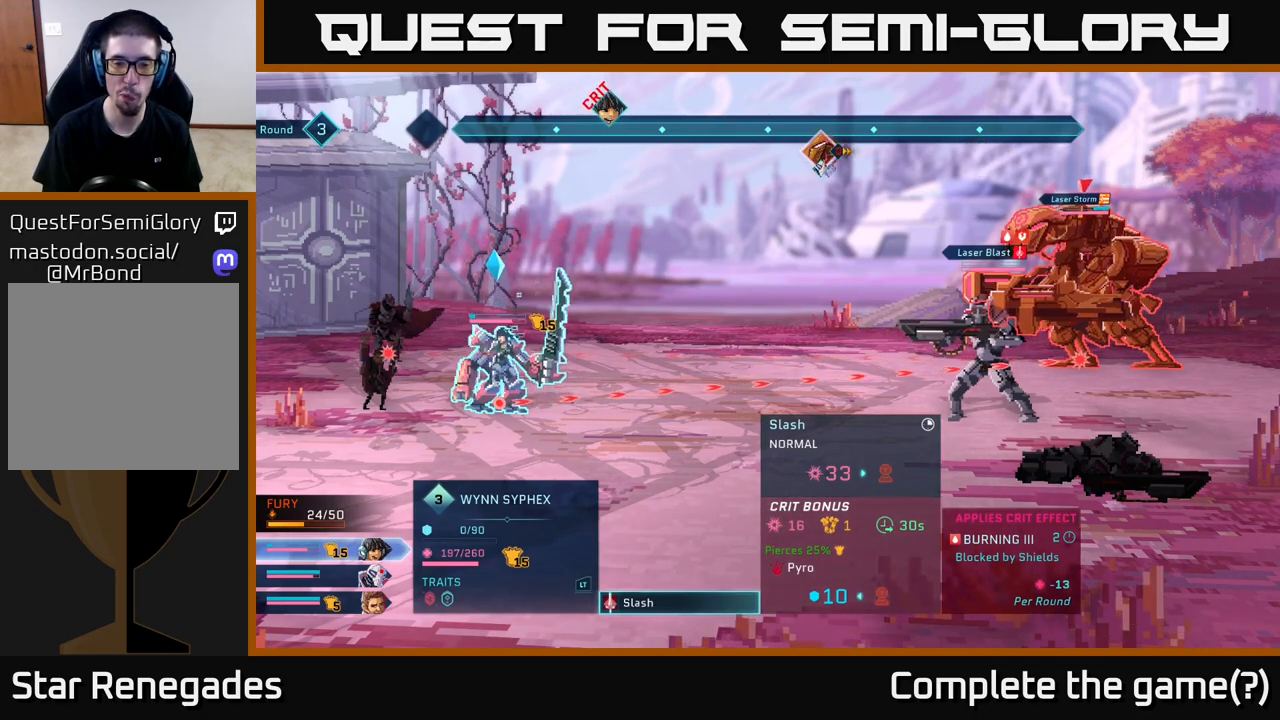
Gameplay with a controller (Xbox layout); each line is a JSON object with the inputs held at the frame after it. "events" lists button and stick changes between this image and that frame as [ms after this image, input, new state], when the widget could be followed in between.
{"buttons": ["R2"], "left_stick": "center", "right_stick": "center", "events": [[250, "R2", "down"]]}
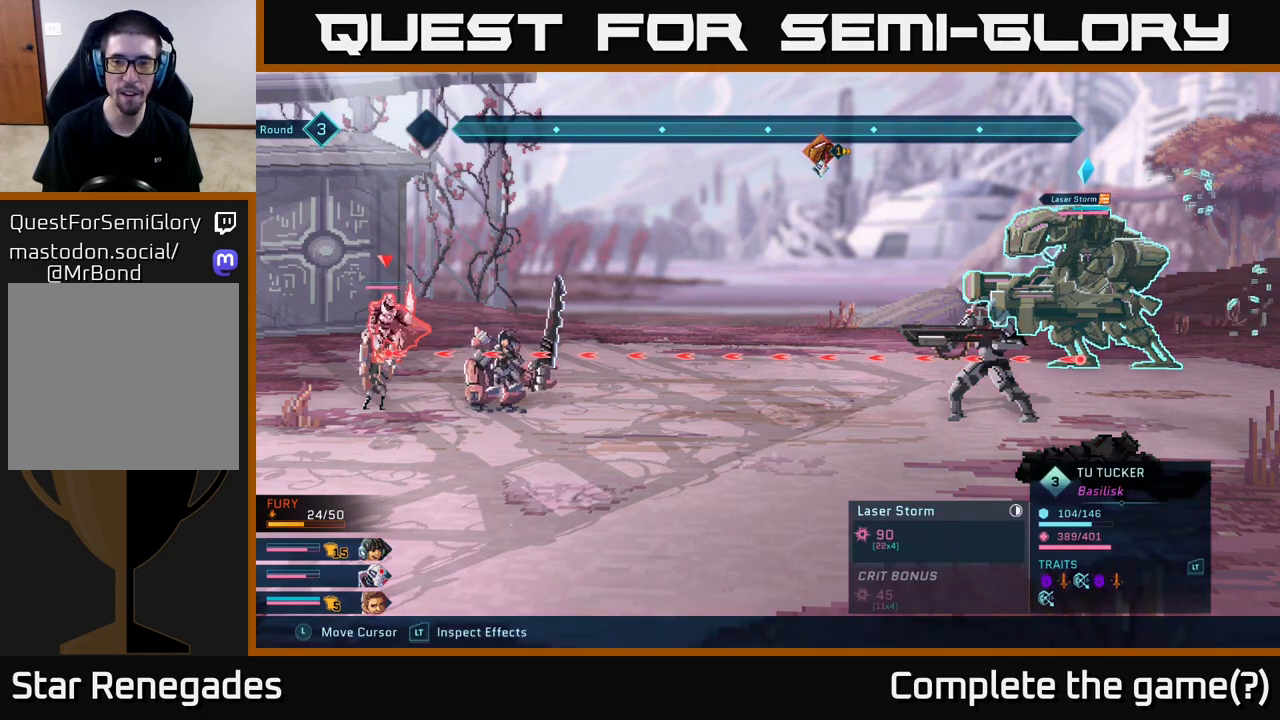
{"buttons": ["R2"], "left_stick": "center", "right_stick": "center", "events": []}
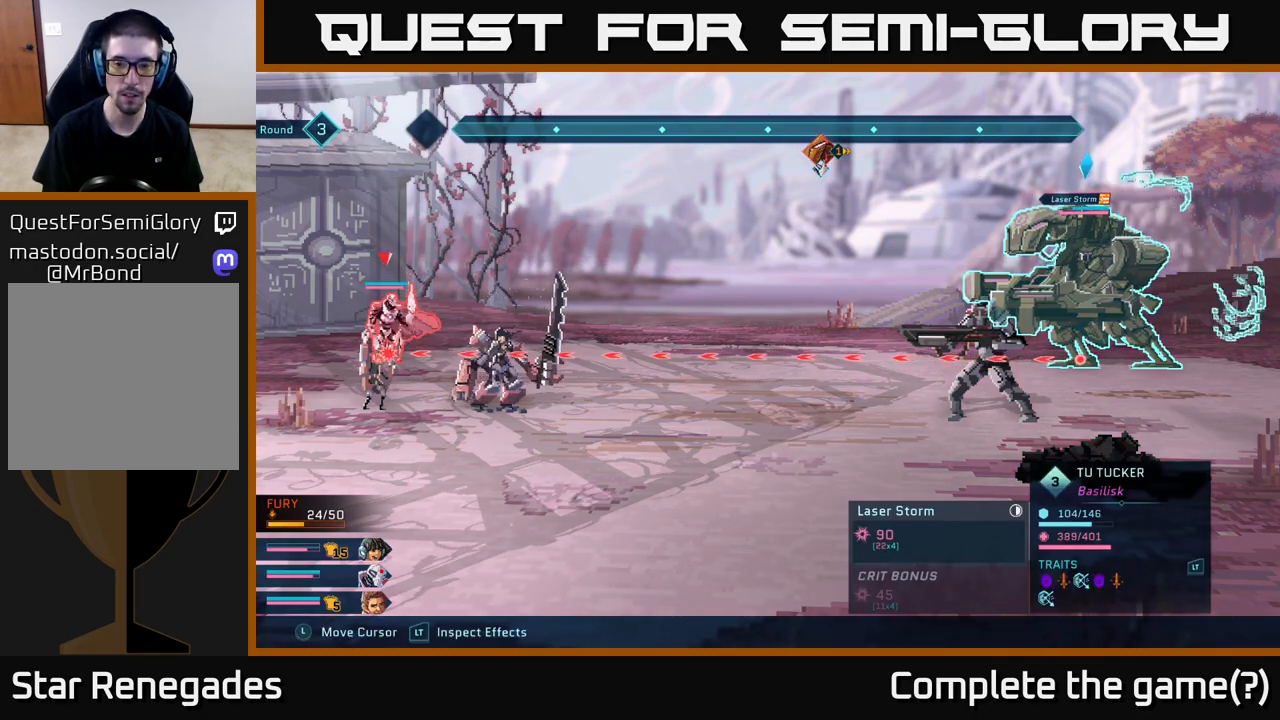
{"buttons": ["L2", "R2"], "left_stick": "center", "right_stick": "center", "events": [[167, "L2", "down"]]}
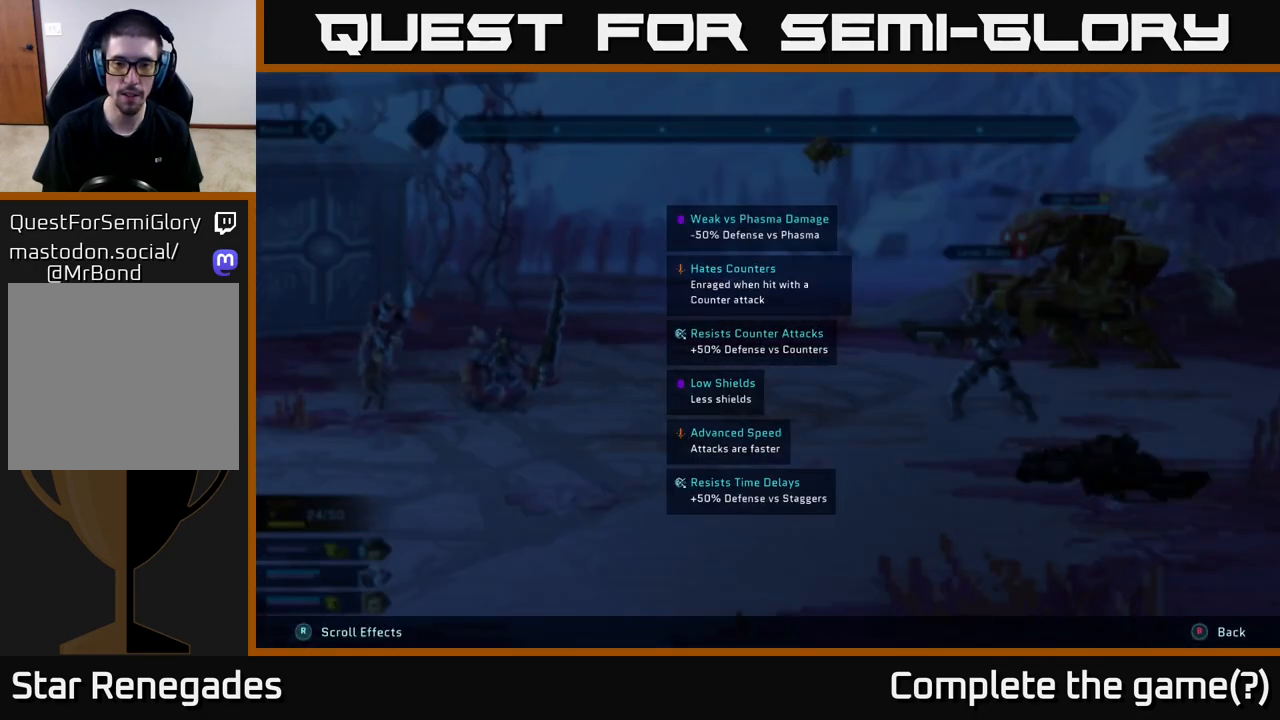
{"buttons": ["L2", "R2"], "left_stick": "center", "right_stick": "center", "events": []}
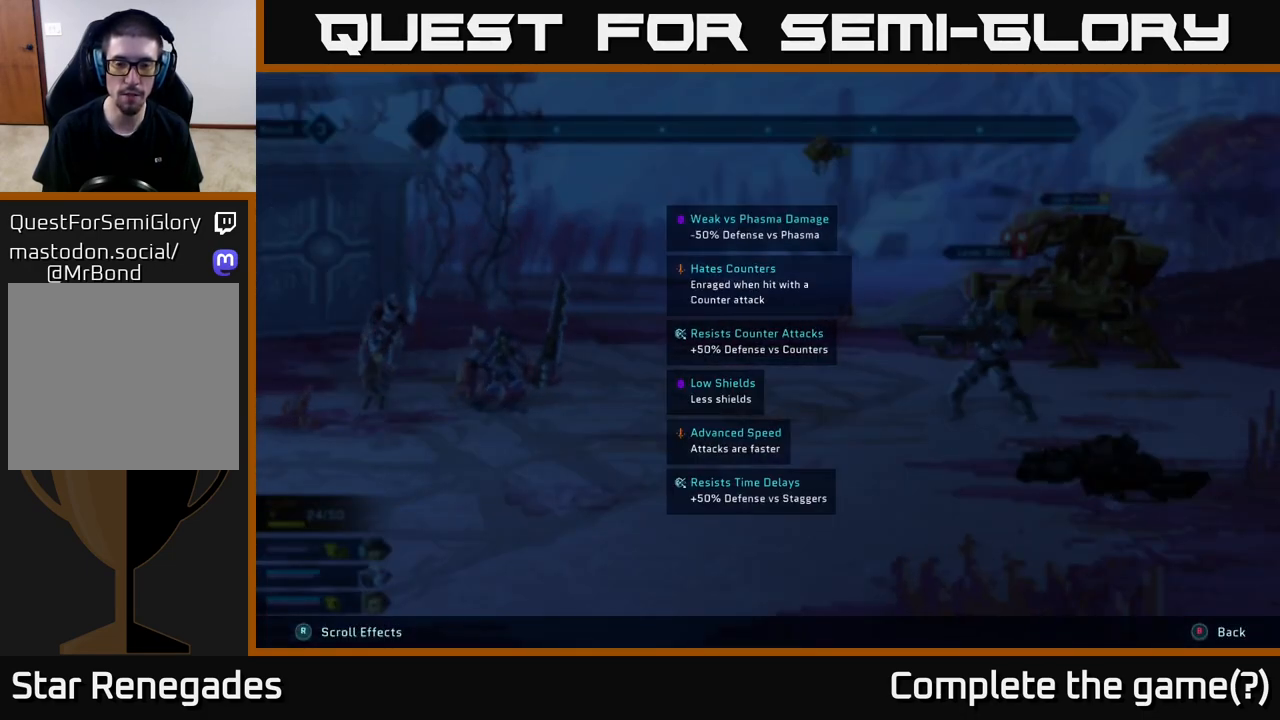
{"buttons": ["L2", "R2"], "left_stick": "center", "right_stick": "center", "events": []}
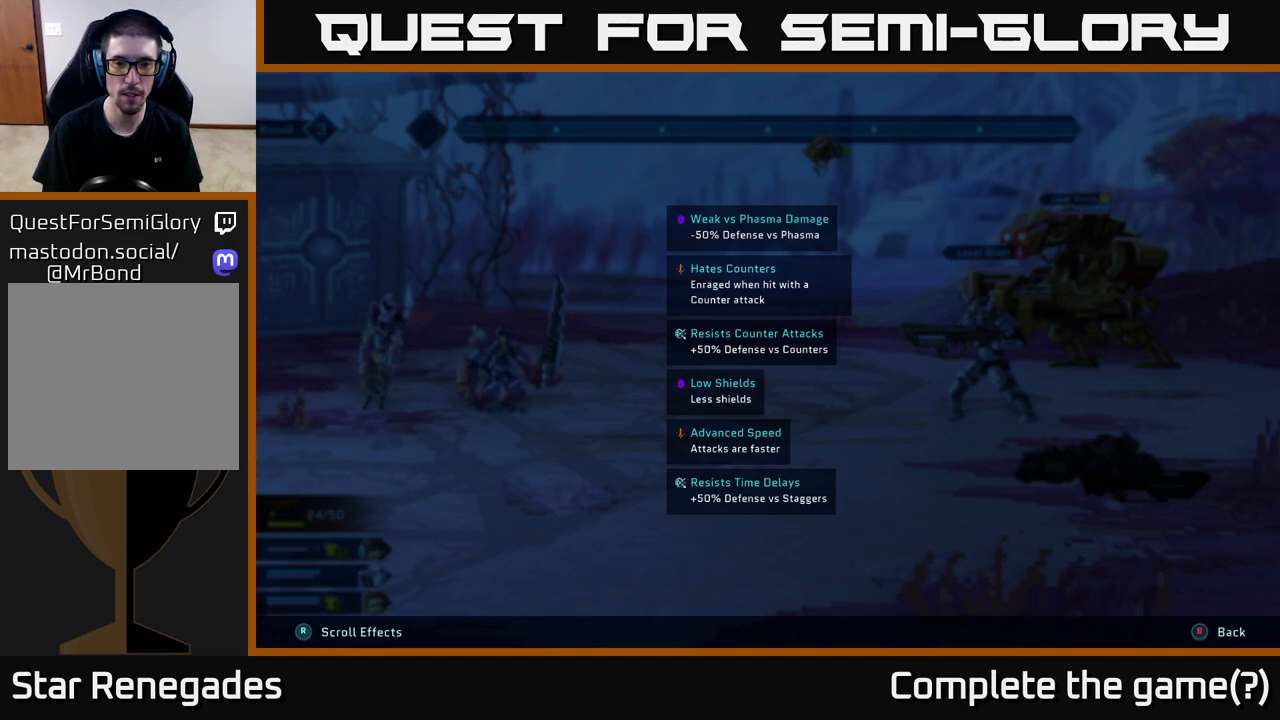
{"buttons": ["L2", "R2"], "left_stick": "center", "right_stick": "center", "events": []}
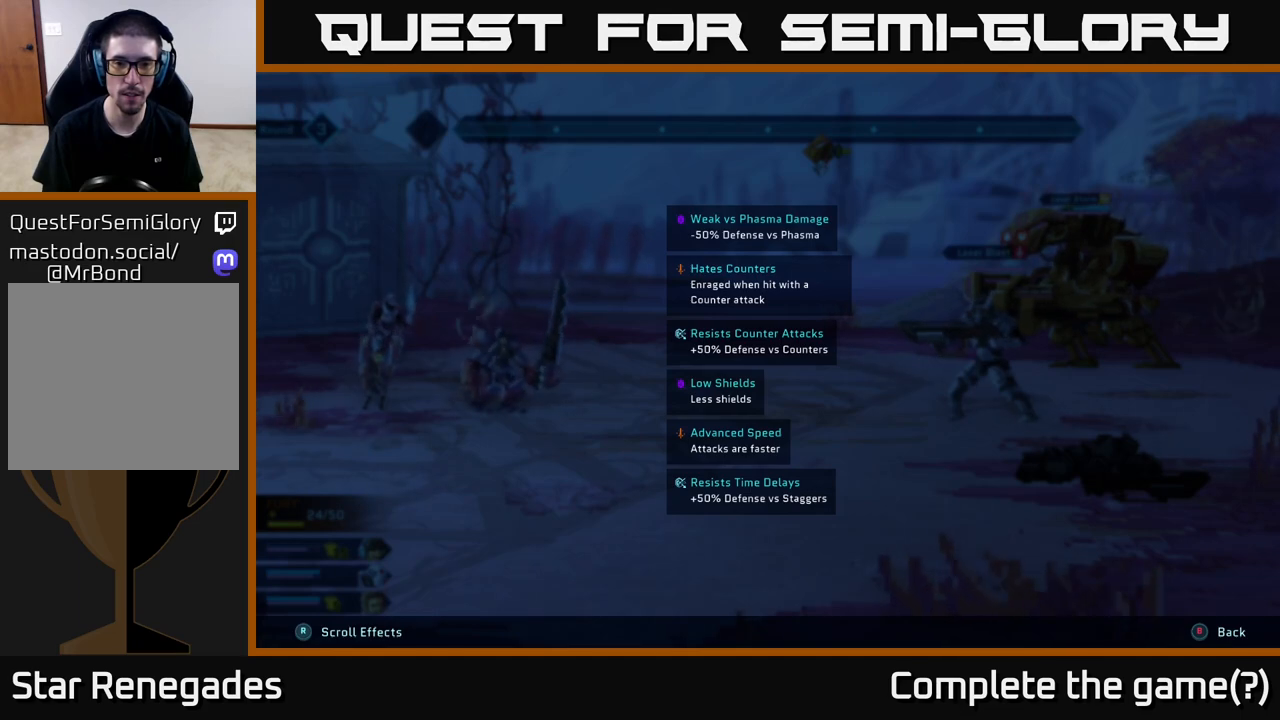
{"buttons": ["L2", "R2"], "left_stick": "center", "right_stick": "center", "events": []}
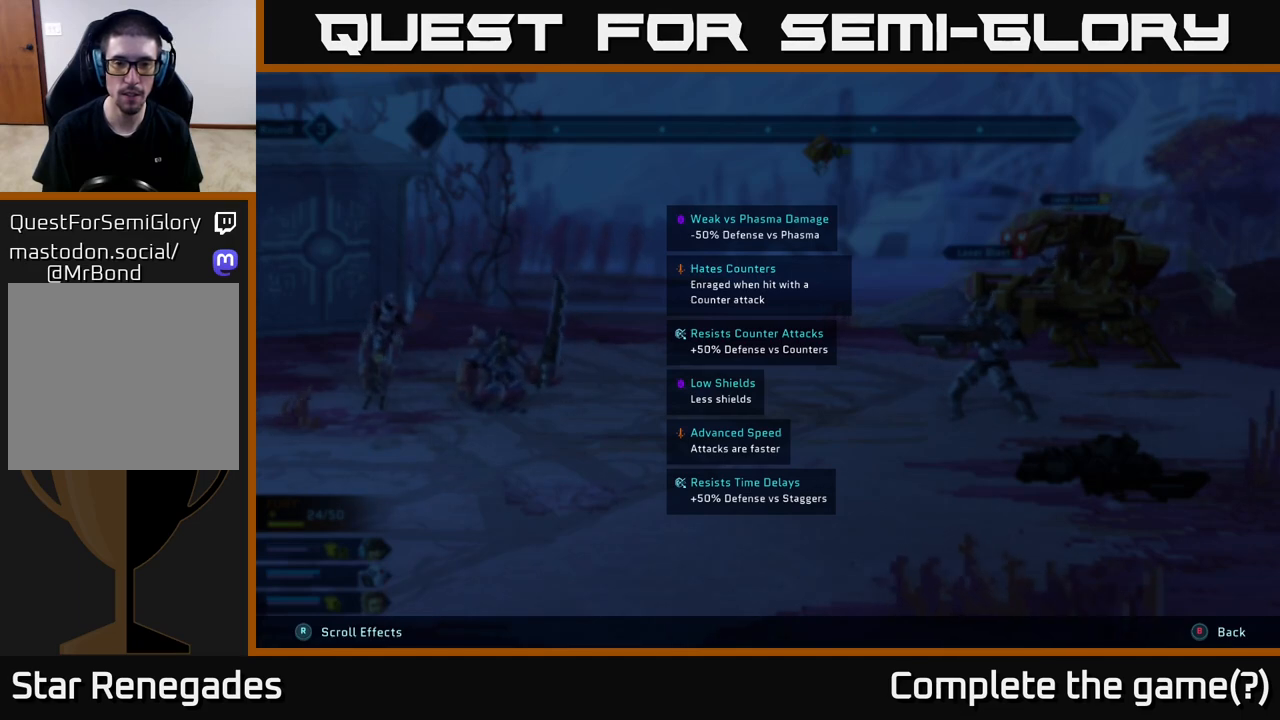
{"buttons": ["L2", "R2"], "left_stick": "center", "right_stick": "center", "events": []}
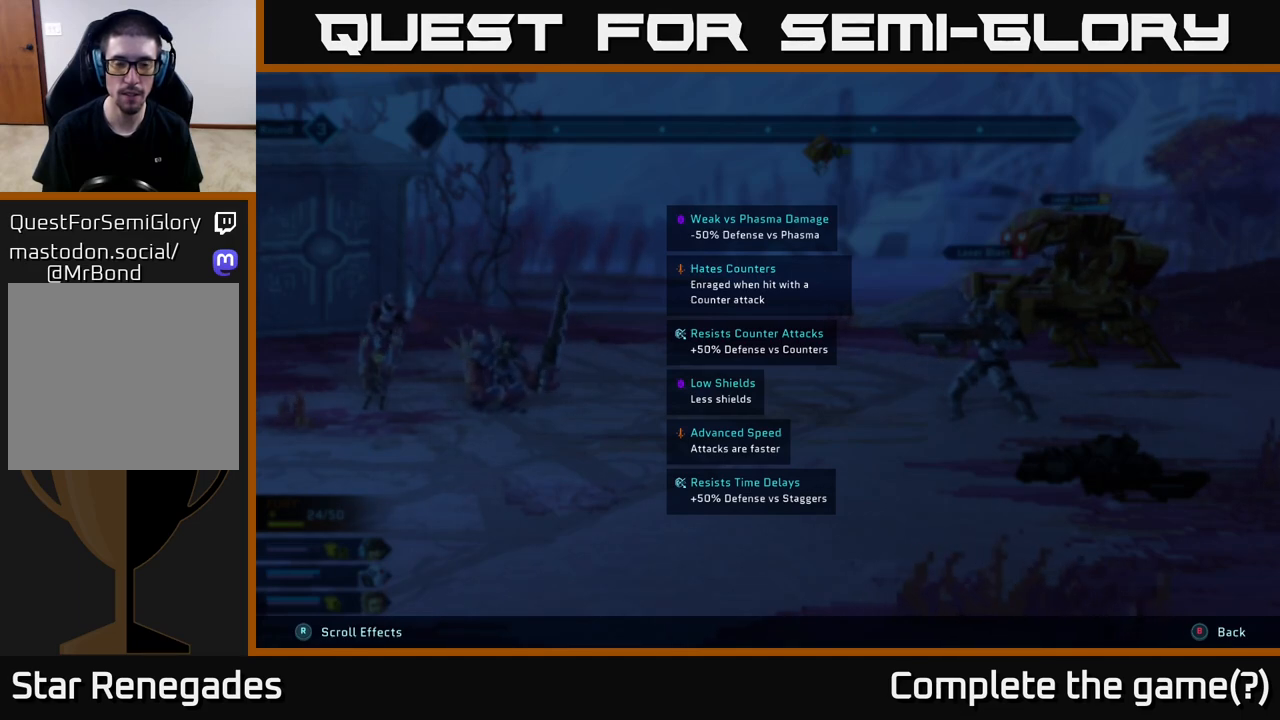
{"buttons": ["L2", "R2"], "left_stick": "center", "right_stick": "center", "events": []}
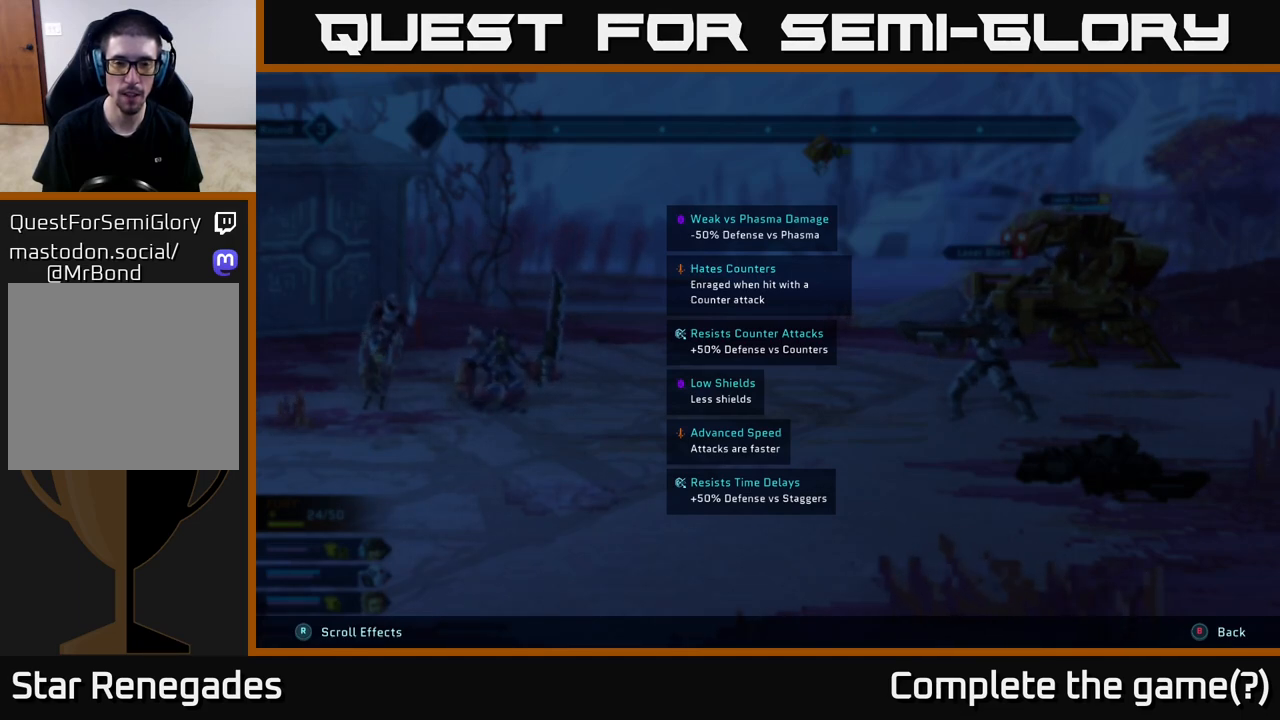
{"buttons": ["L2", "R2"], "left_stick": "center", "right_stick": "center", "events": []}
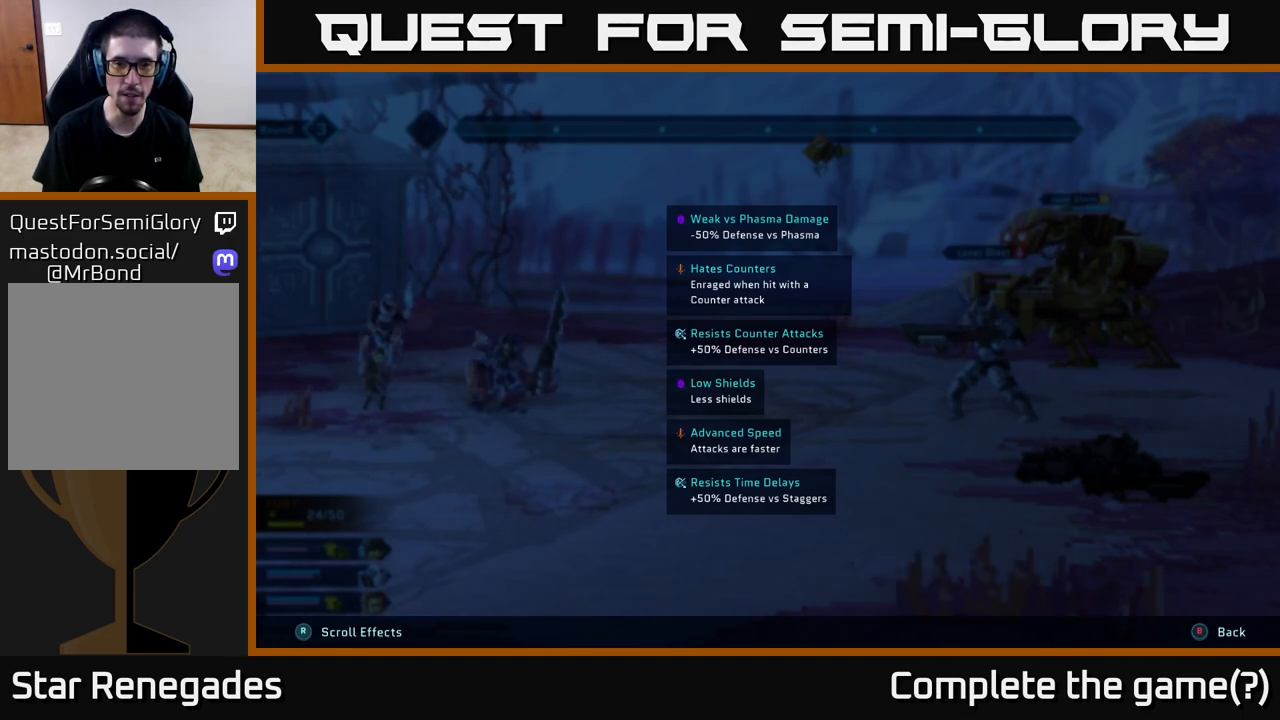
{"buttons": ["R2"], "left_stick": "center", "right_stick": "center", "events": [[433, "L2", "up"]]}
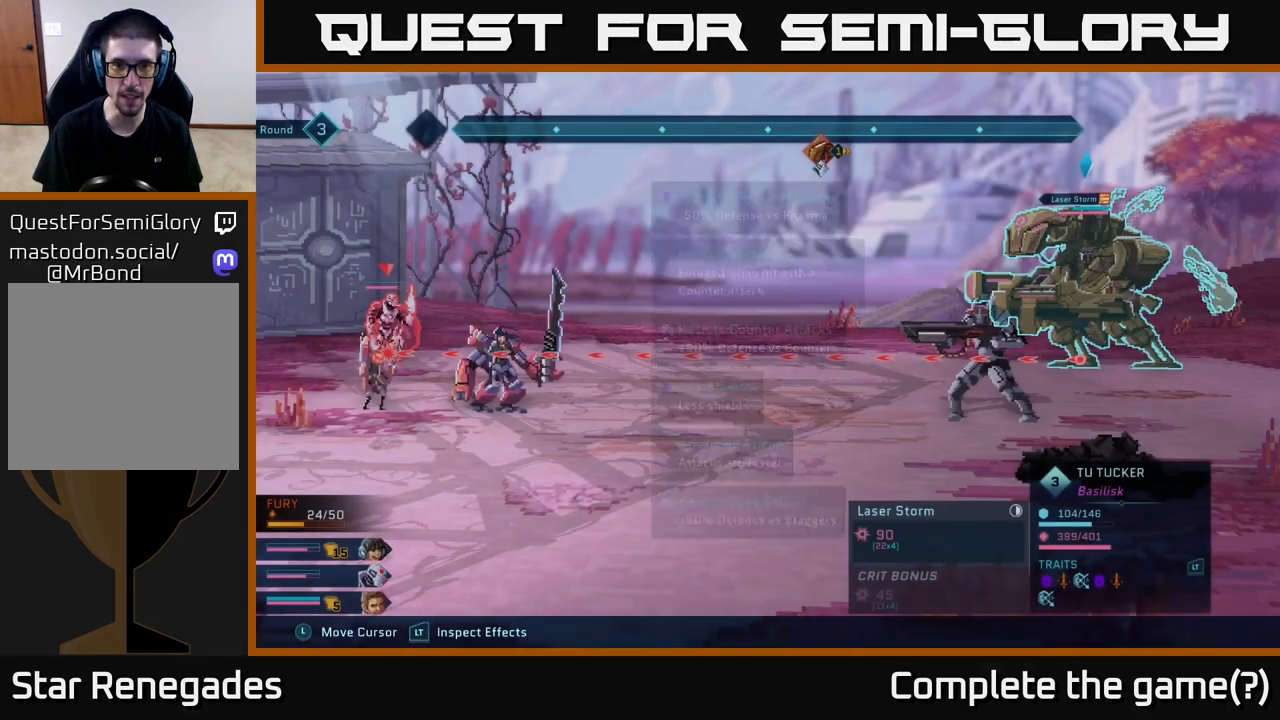
{"buttons": ["R2"], "left_stick": "center", "right_stick": "center", "events": []}
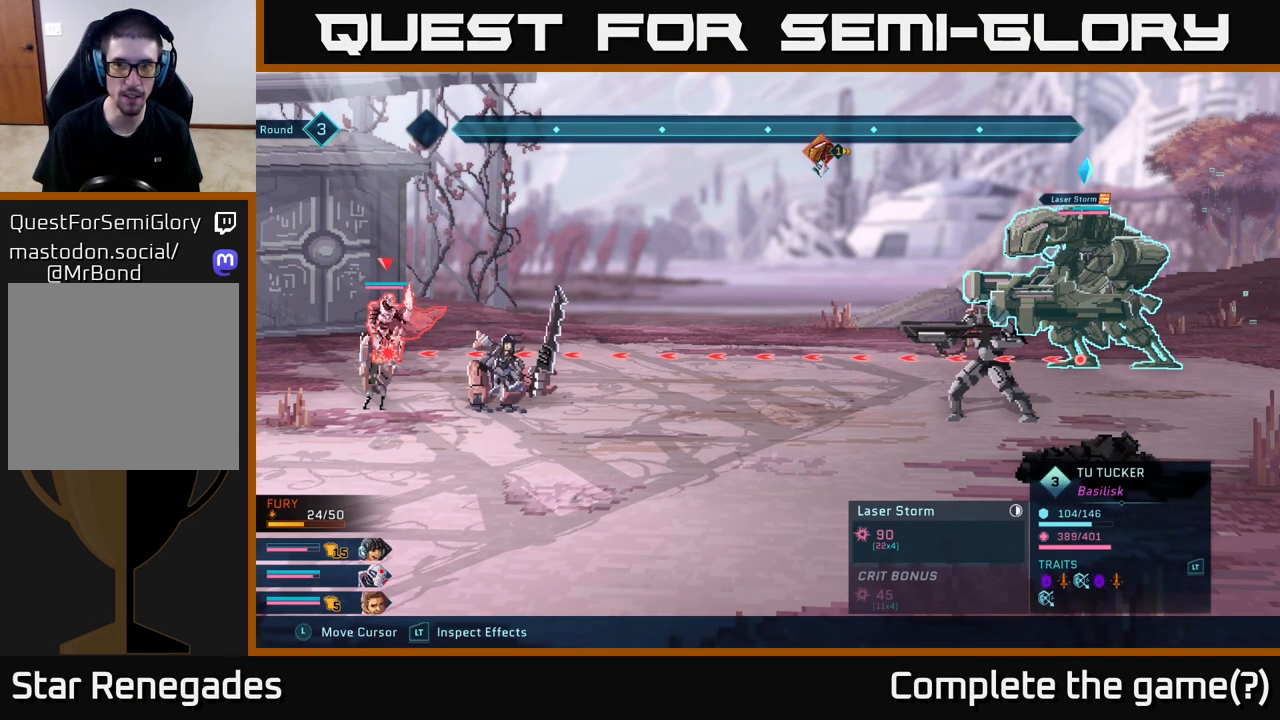
{"buttons": [], "left_stick": "center", "right_stick": "center", "events": [[83, "R2", "up"]]}
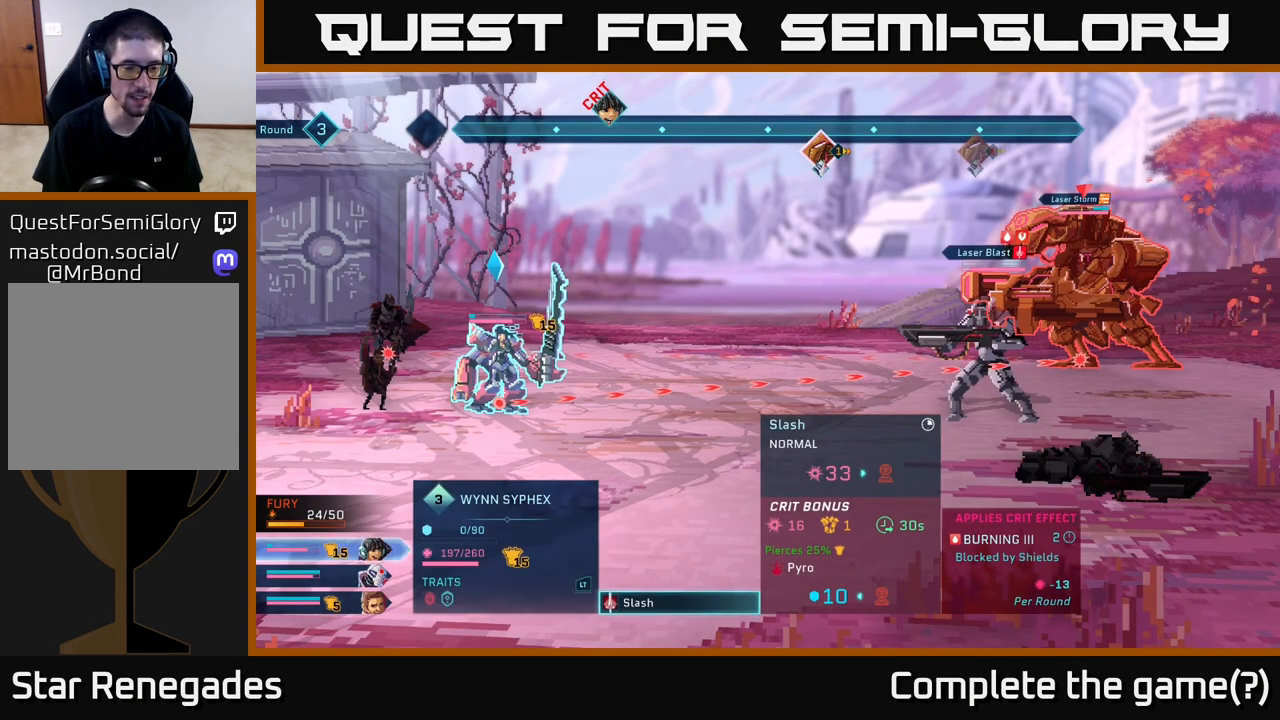
{"buttons": [], "left_stick": "center", "right_stick": "center", "events": []}
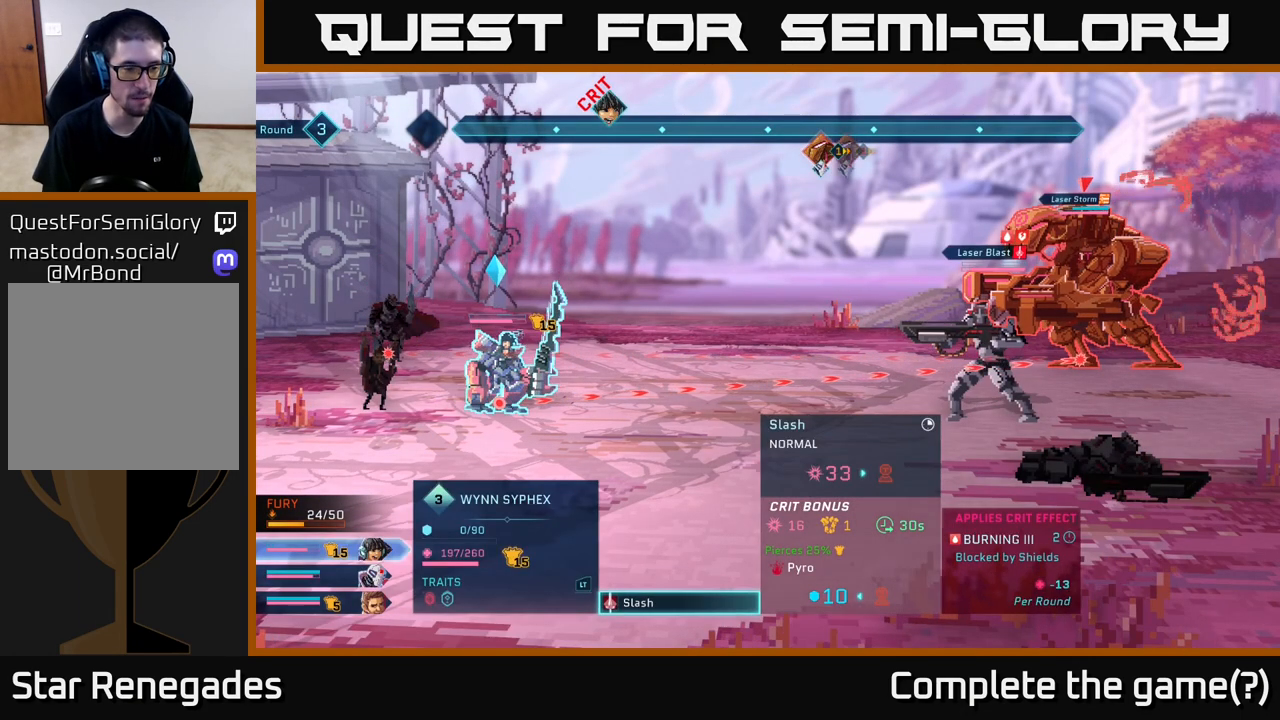
{"buttons": ["R2"], "left_stick": "center", "right_stick": "center", "events": [[467, "R2", "down"]]}
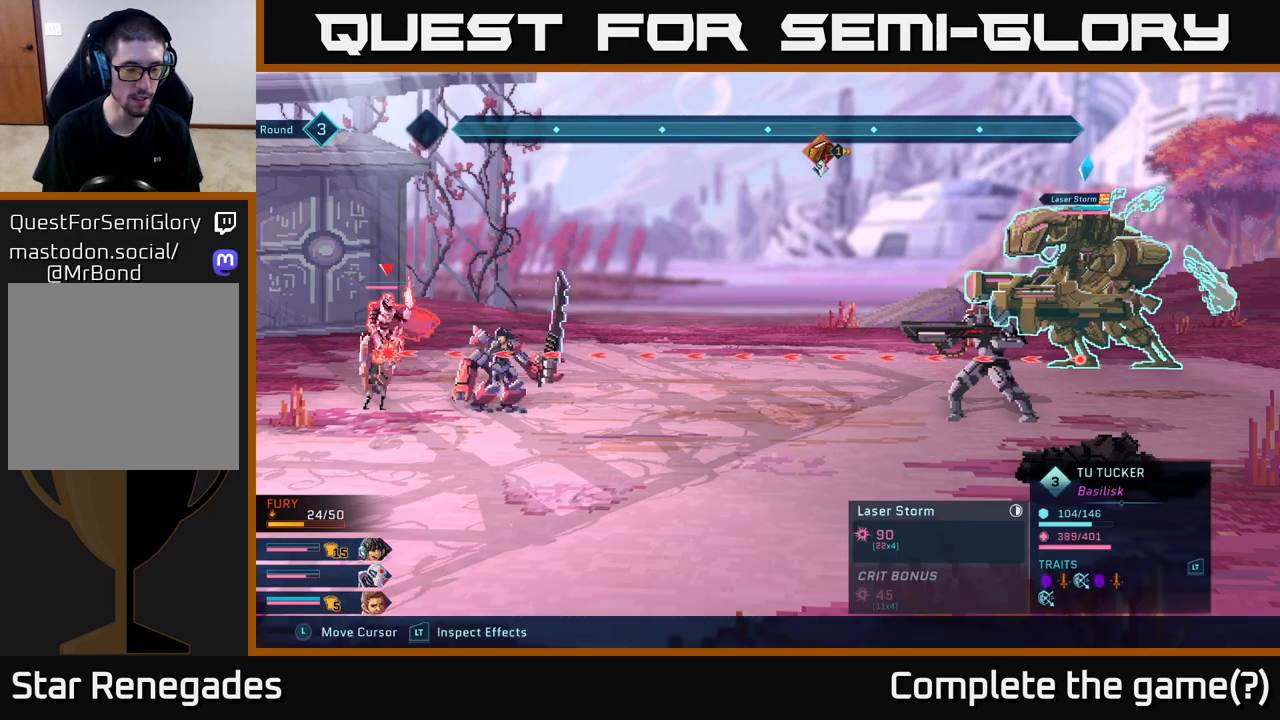
{"buttons": ["R2"], "left_stick": "center", "right_stick": "center", "events": []}
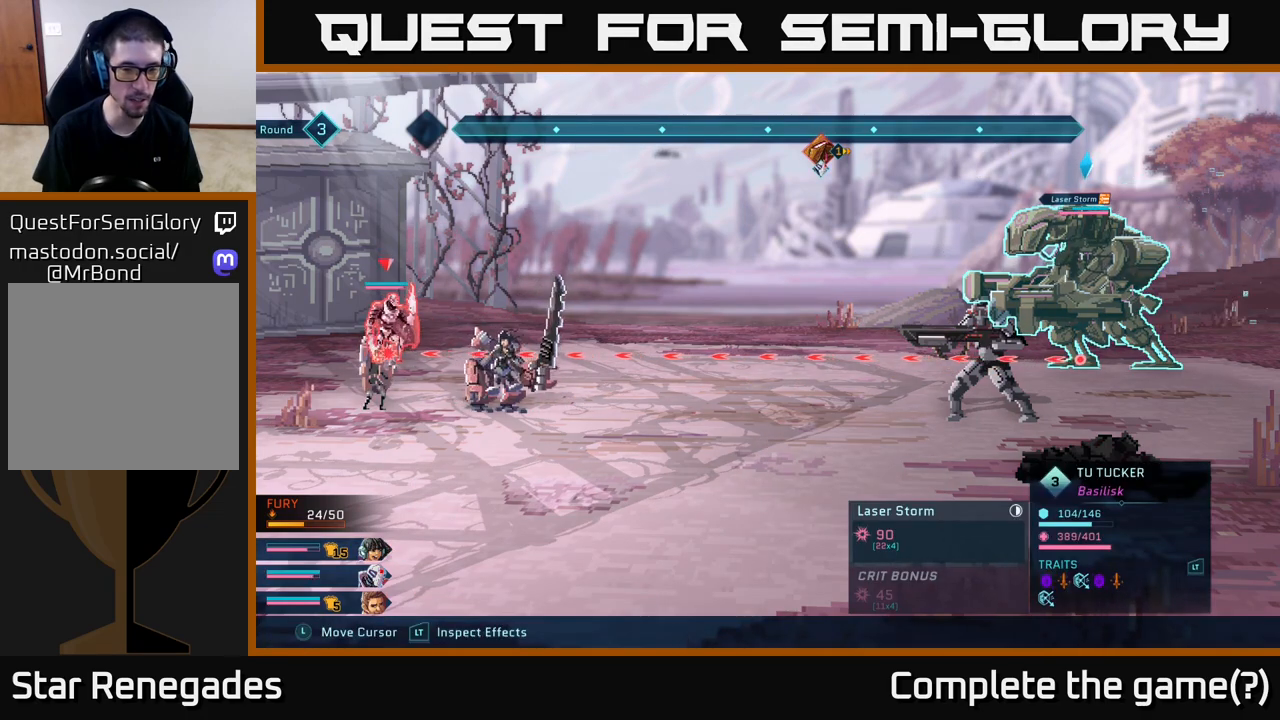
{"buttons": [], "left_stick": "center", "right_stick": "center", "events": [[167, "R2", "up"]]}
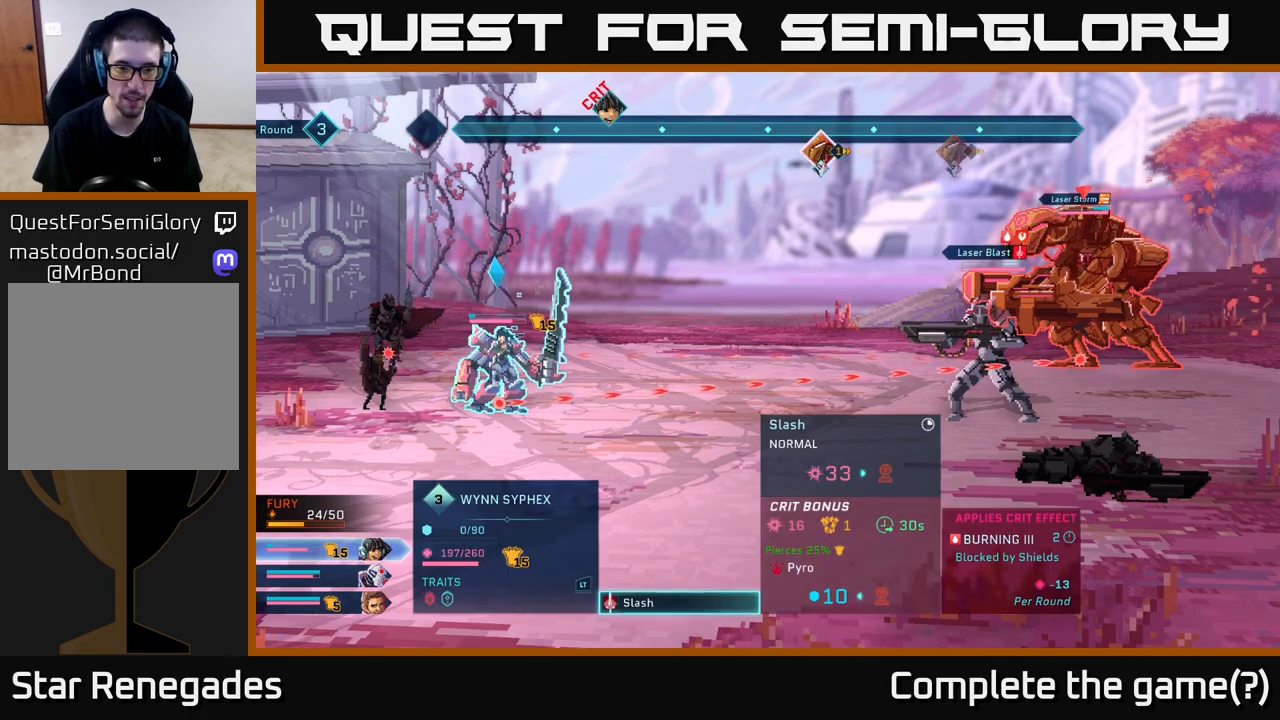
{"buttons": [], "left_stick": "center", "right_stick": "center", "events": []}
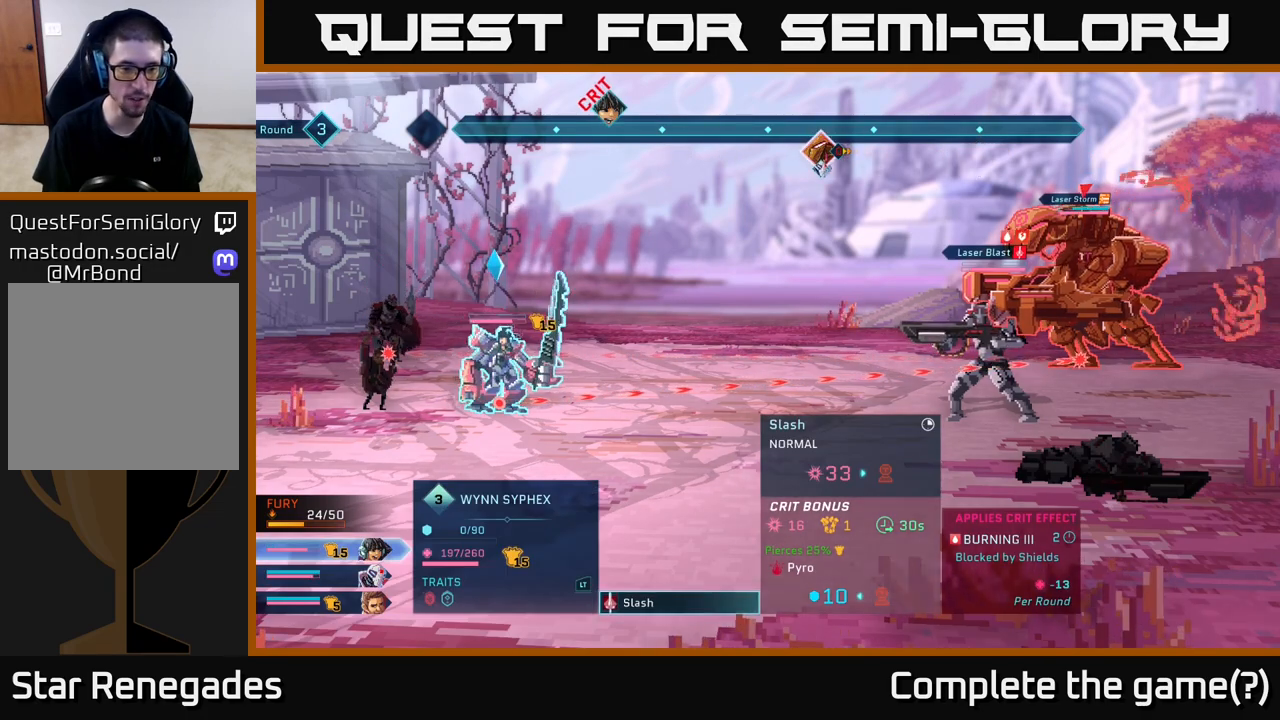
{"buttons": [], "left_stick": "center", "right_stick": "center", "events": []}
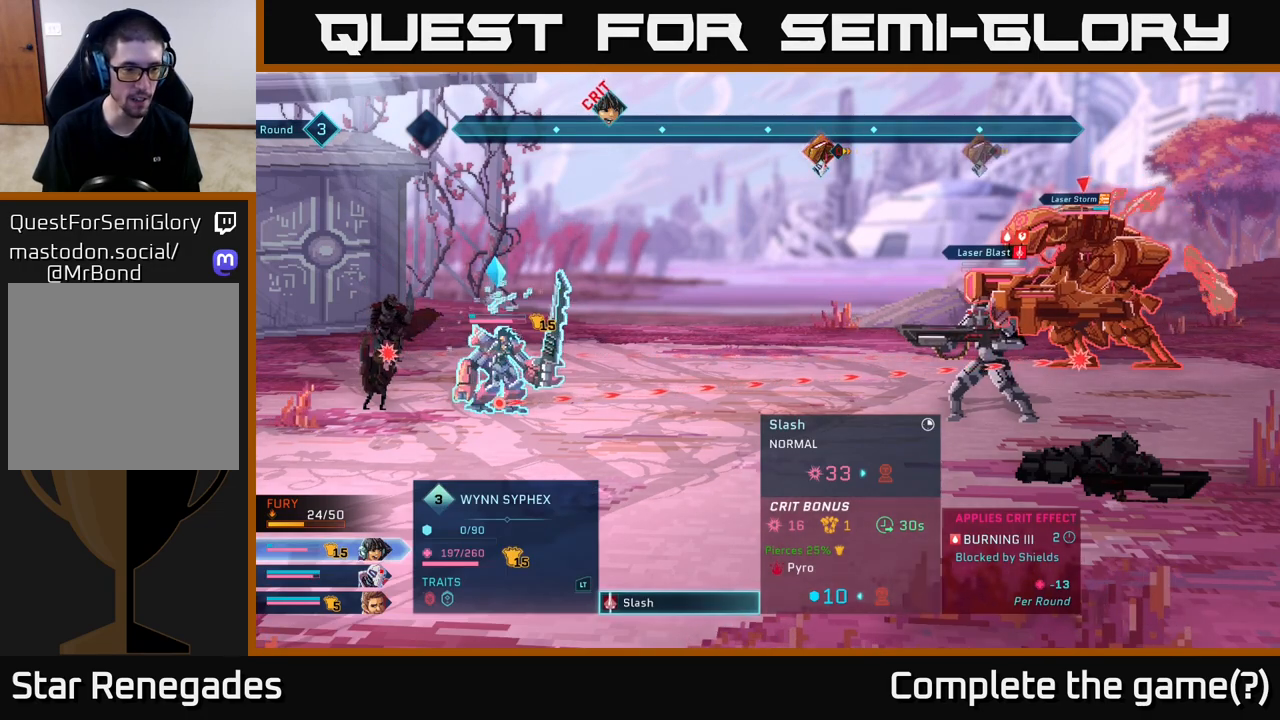
{"buttons": [], "left_stick": "center", "right_stick": "center", "events": []}
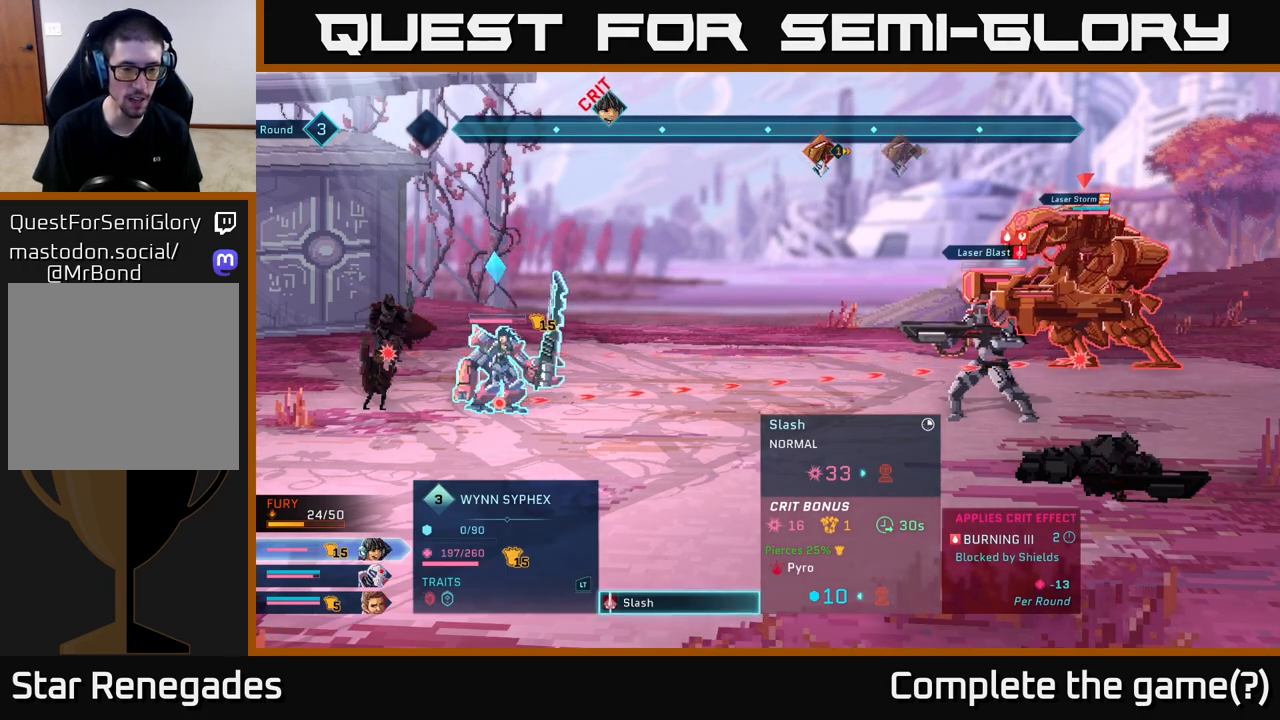
{"buttons": [], "left_stick": "center", "right_stick": "center", "events": []}
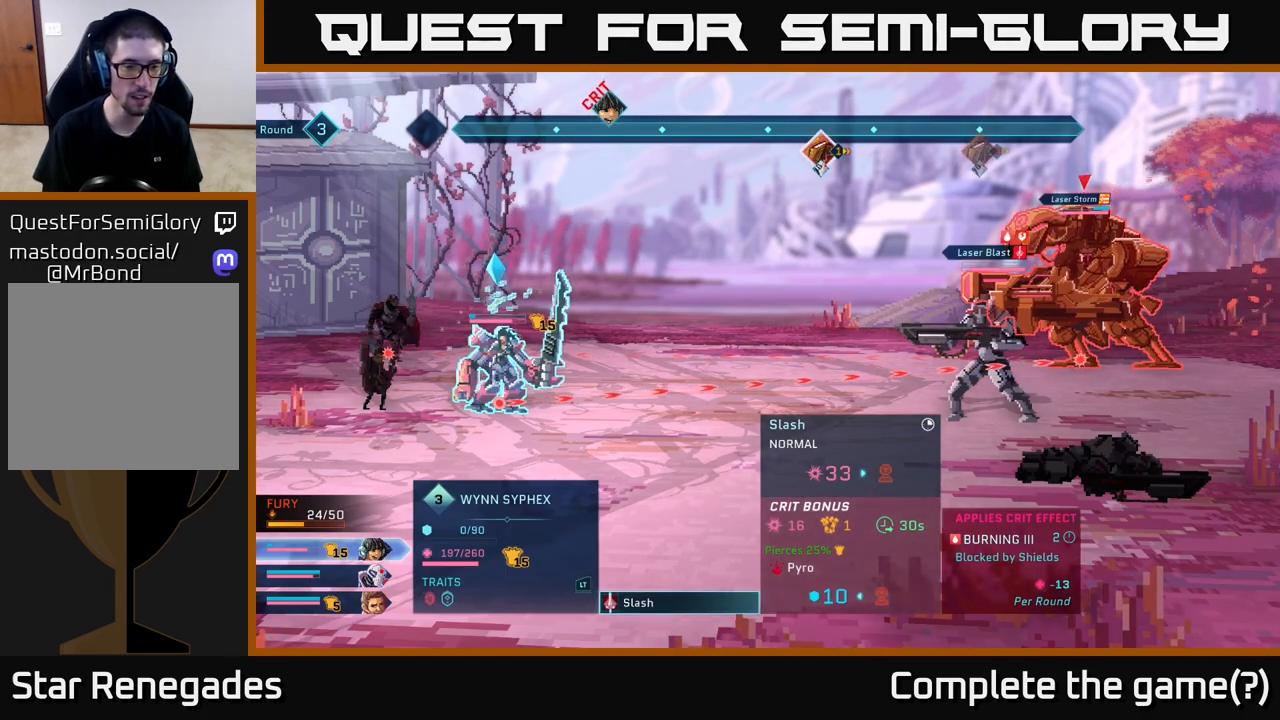
{"buttons": ["R2"], "left_stick": "center", "right_stick": "center", "events": [[150, "R2", "down"]]}
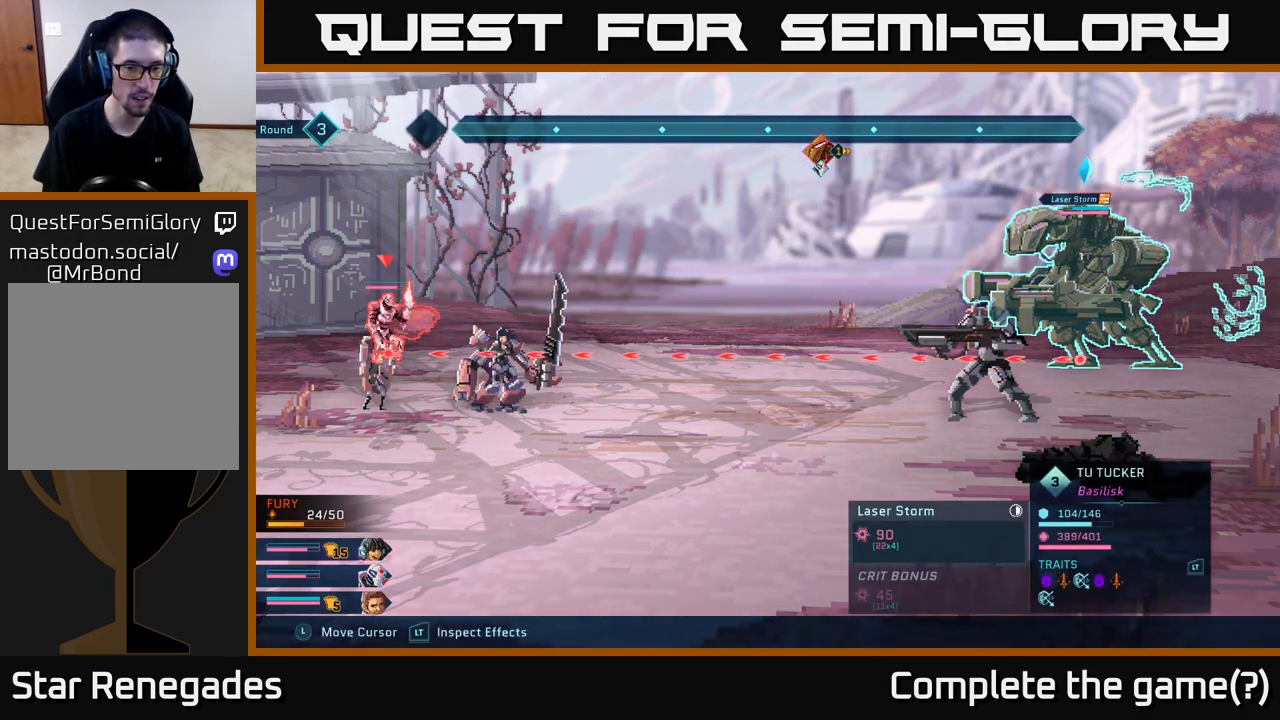
{"buttons": [], "left_stick": "center", "right_stick": "center", "events": [[133, "R2", "up"]]}
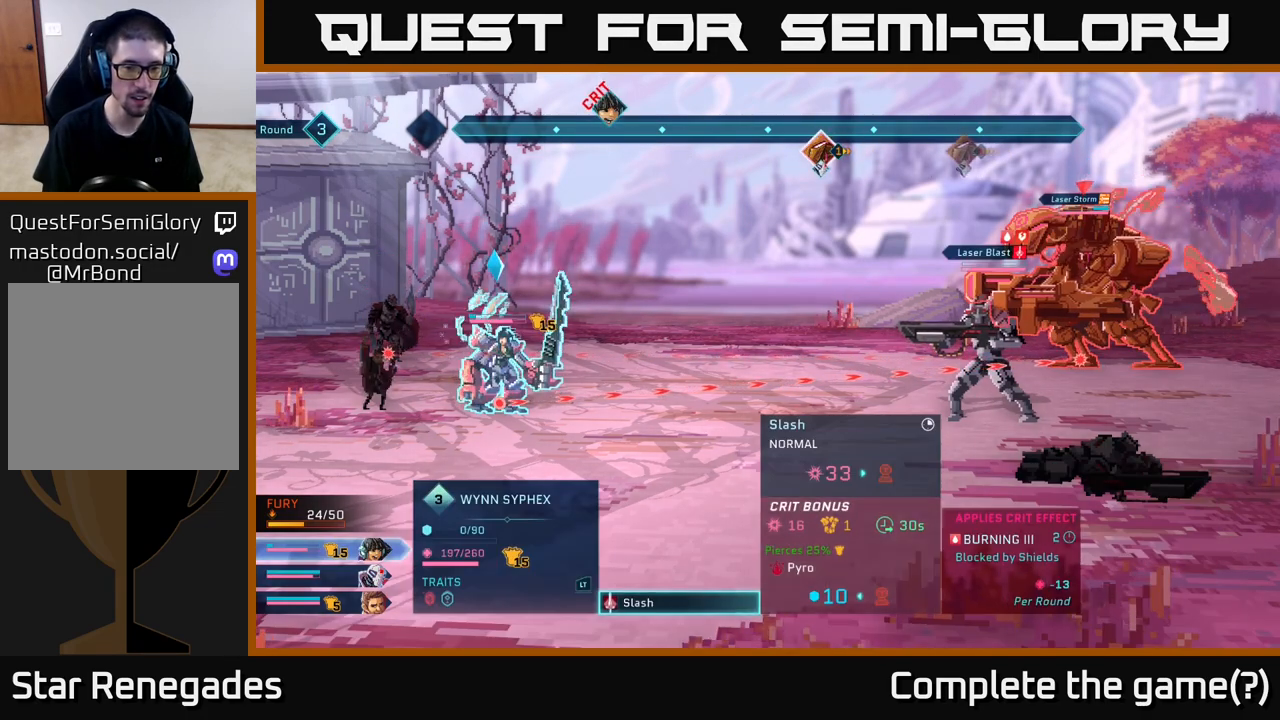
{"buttons": [], "left_stick": "center", "right_stick": "center", "events": []}
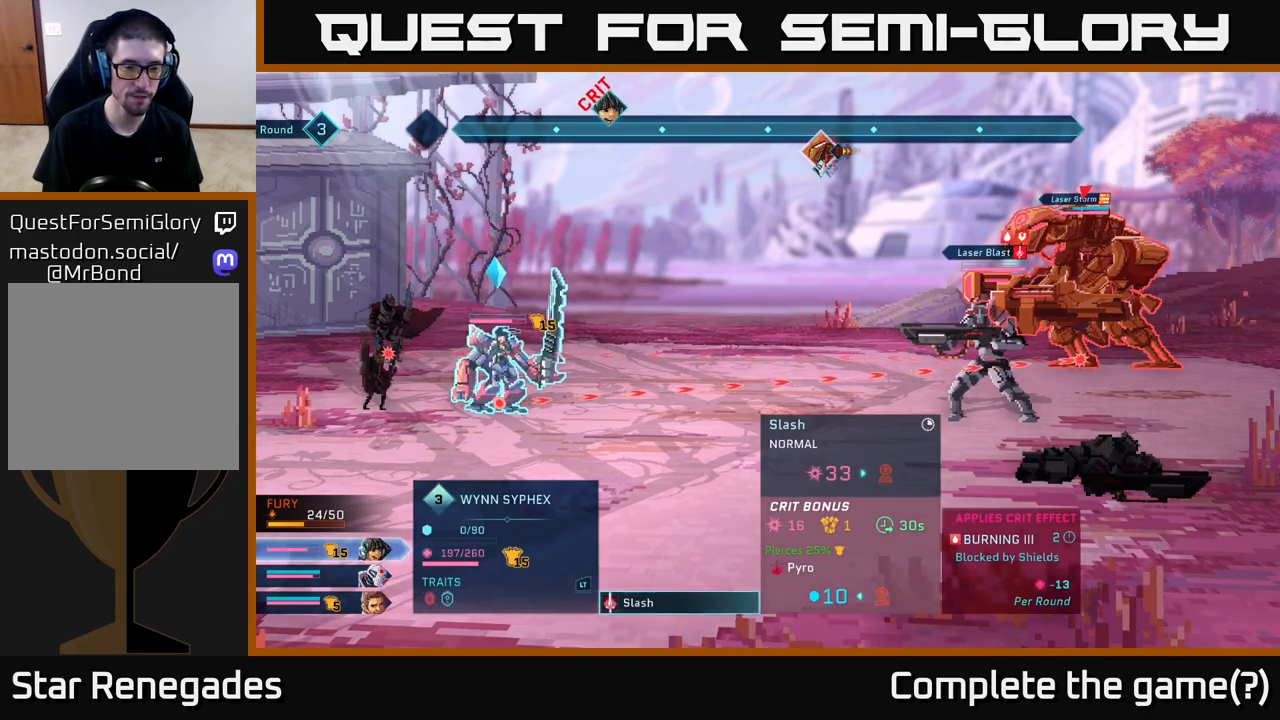
{"buttons": [], "left_stick": "center", "right_stick": "center", "events": [[117, "B", "down"], [217, "B", "up"]]}
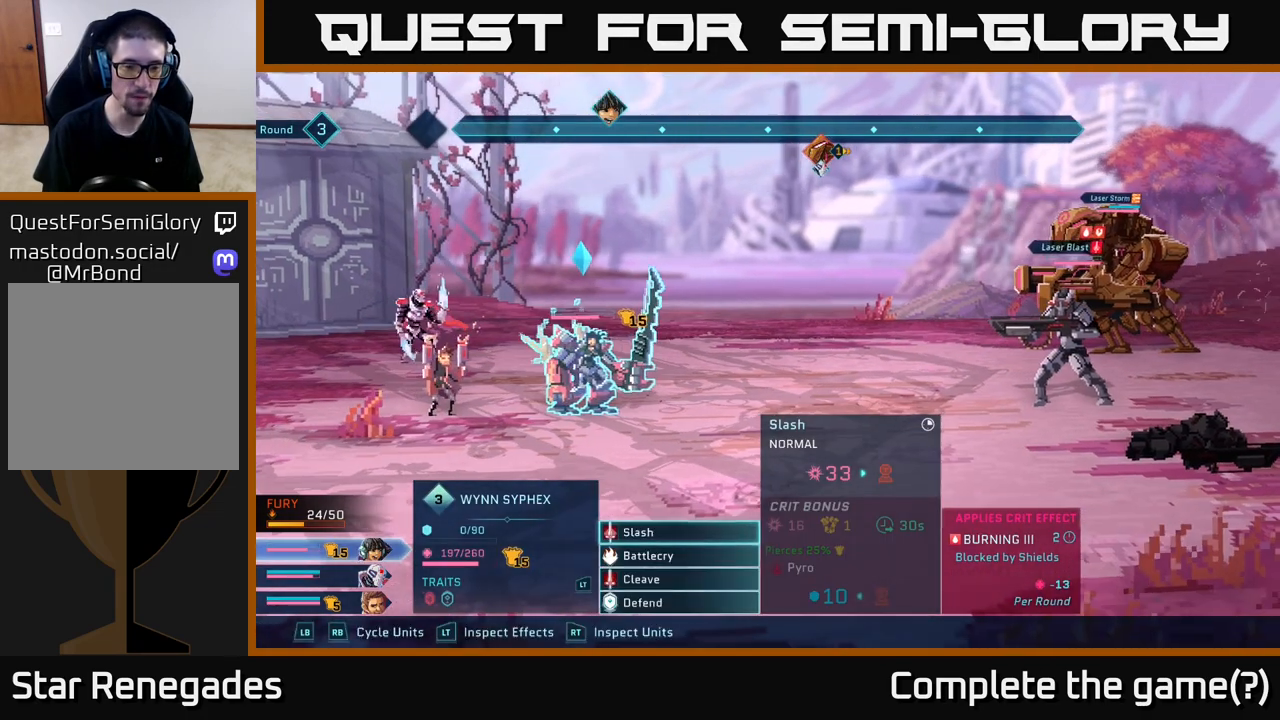
{"buttons": [], "left_stick": "center", "right_stick": "center", "events": [[183, "left_stick", "down"], [350, "left_stick", "center"]]}
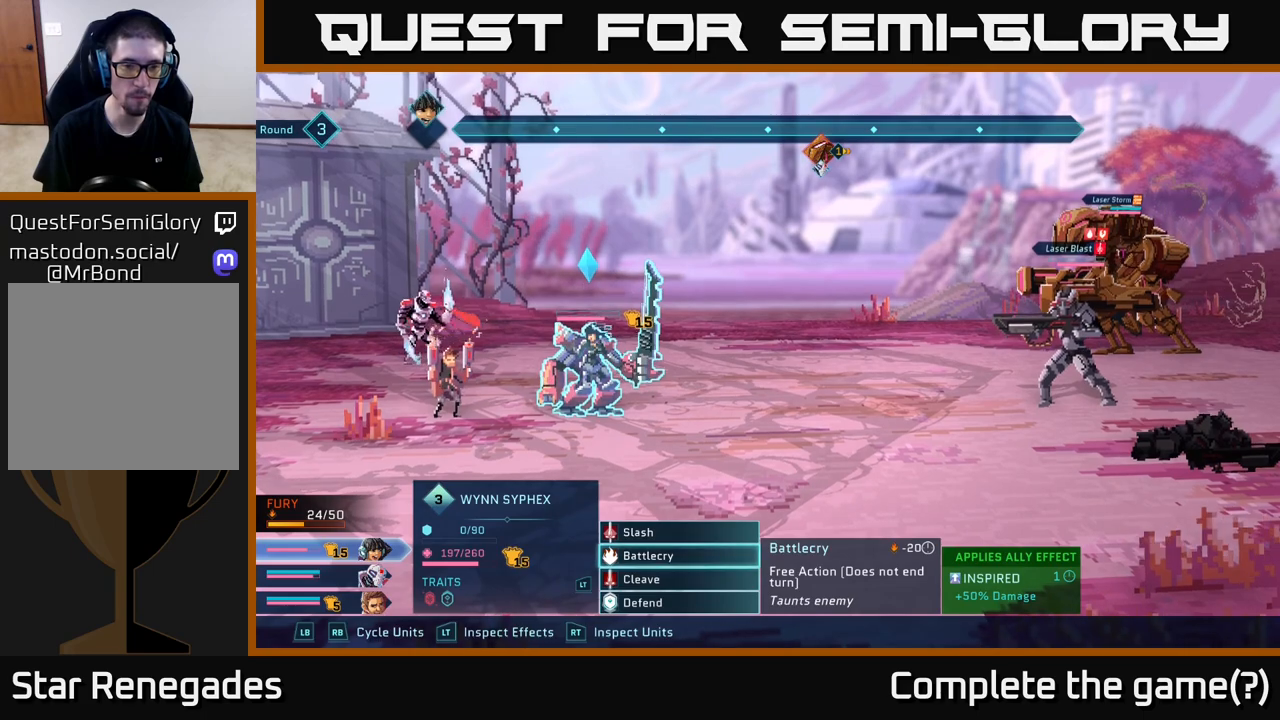
{"buttons": ["A"], "left_stick": "center", "right_stick": "center", "events": [[467, "A", "down"]]}
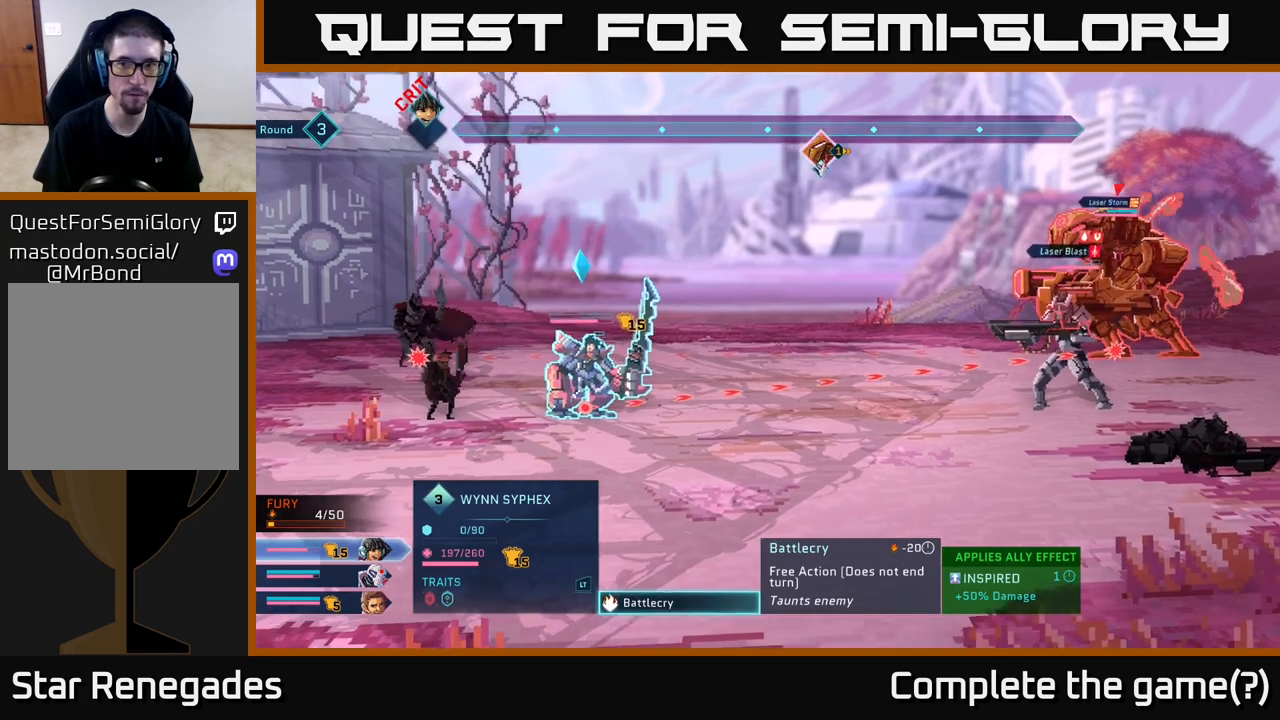
{"buttons": [], "left_stick": "center", "right_stick": "center", "events": [[67, "A", "up"]]}
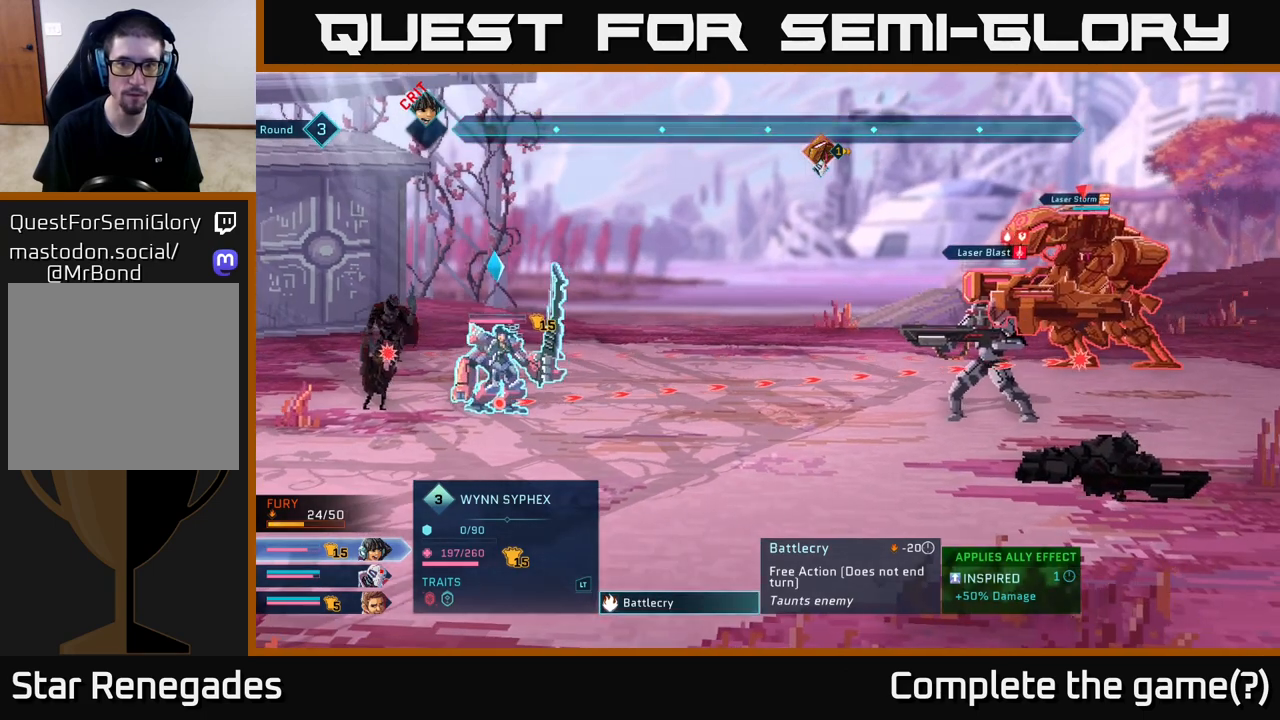
{"buttons": [], "left_stick": "center", "right_stick": "center", "events": []}
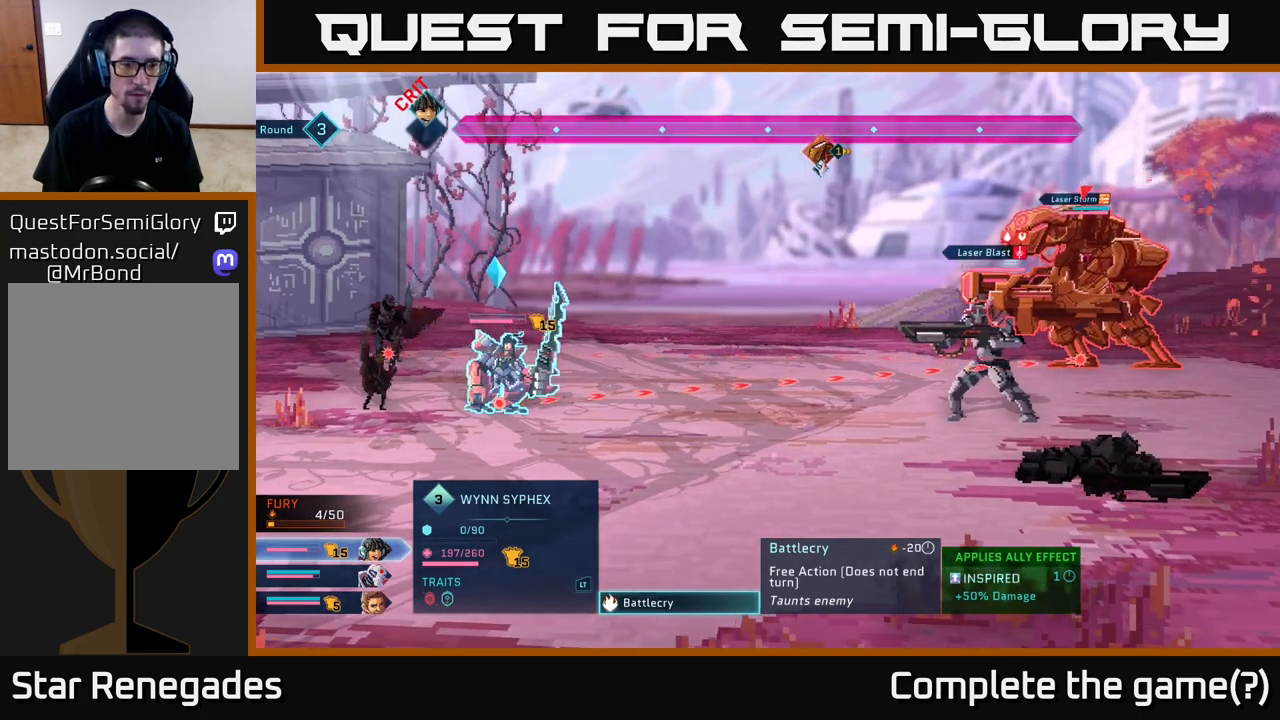
{"buttons": [], "left_stick": "center", "right_stick": "center", "events": []}
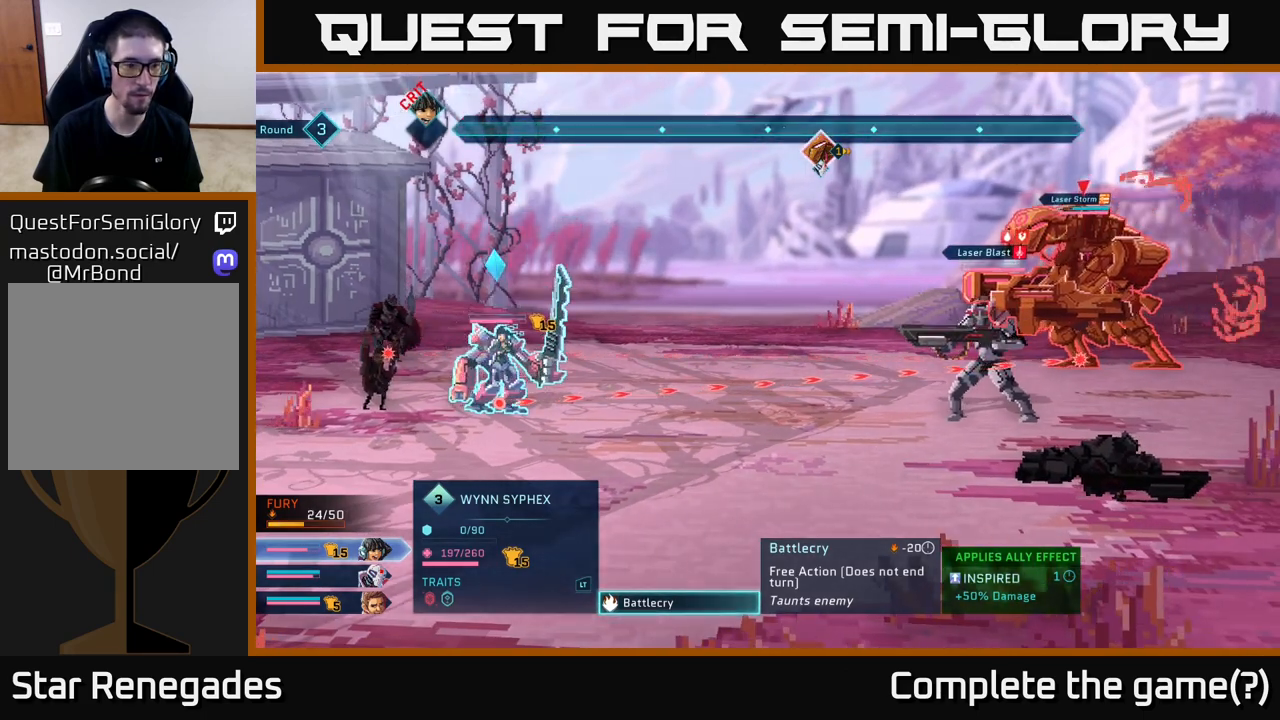
{"buttons": [], "left_stick": "center", "right_stick": "center", "events": [[333, "B", "down"], [433, "B", "up"]]}